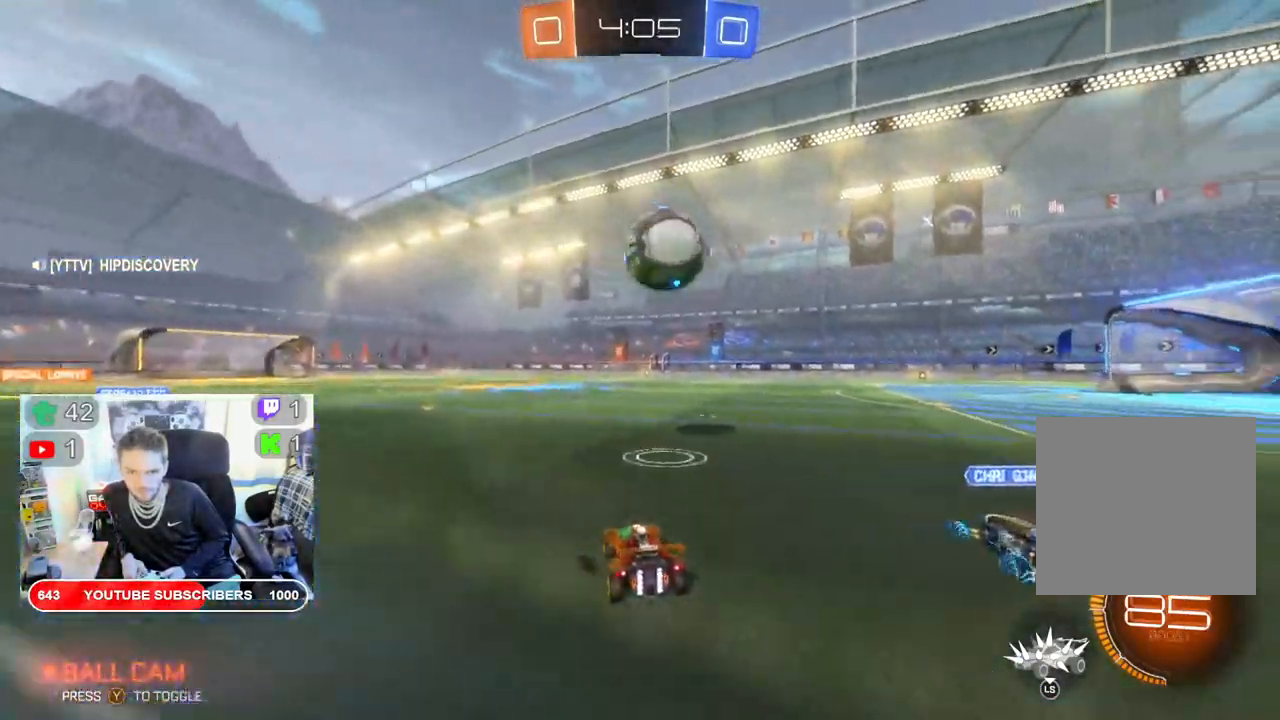
Gameplay with a controller (Xbox layout); each line is a JSON object with the inputs held at the frame after it. "events" lists button and stick changes between this image and that frame as [ms after this image, input, new state], when the widget could be followed in between.
{"buttons": ["A", "R2"], "left_stick": "center", "right_stick": "center", "events": [[17, "left_stick", "right"], [167, "left_stick", "center"], [383, "A", "down"]]}
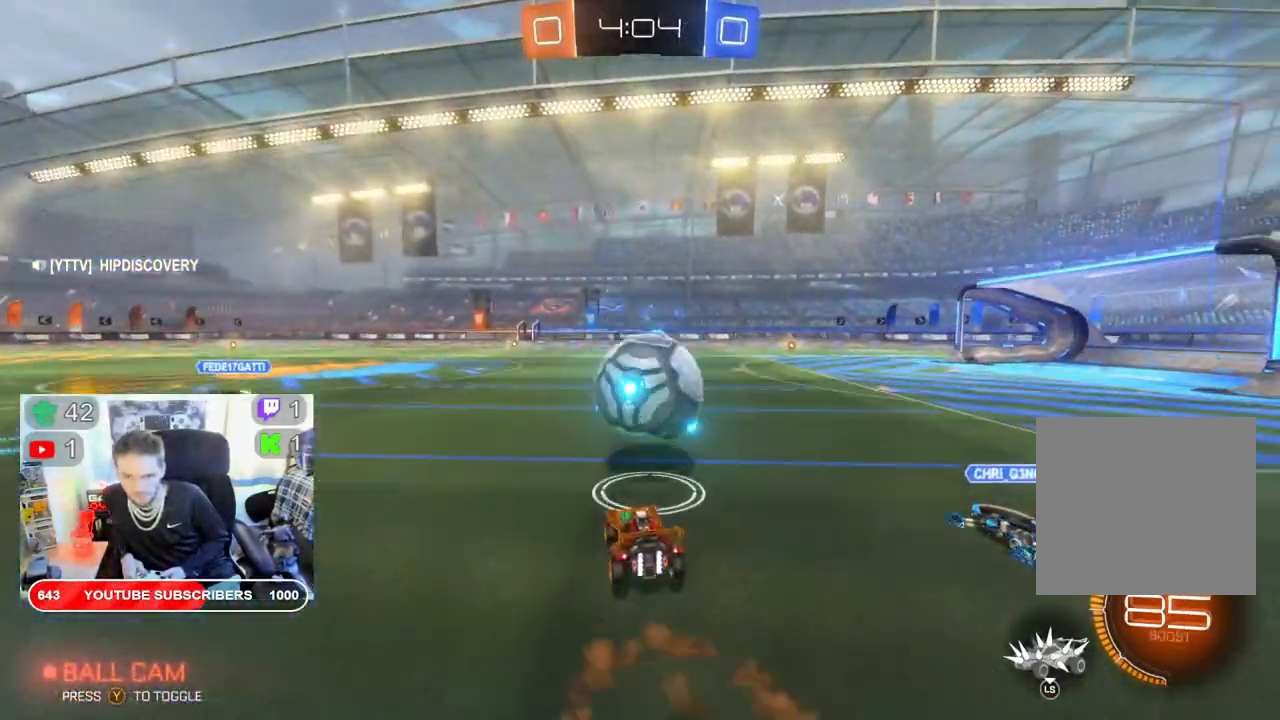
{"buttons": ["R2"], "left_stick": "center", "right_stick": "center", "events": [[67, "A", "up"], [67, "L3", "down"], [167, "L3", "up"], [183, "left_stick", "right"], [250, "left_stick", "center"]]}
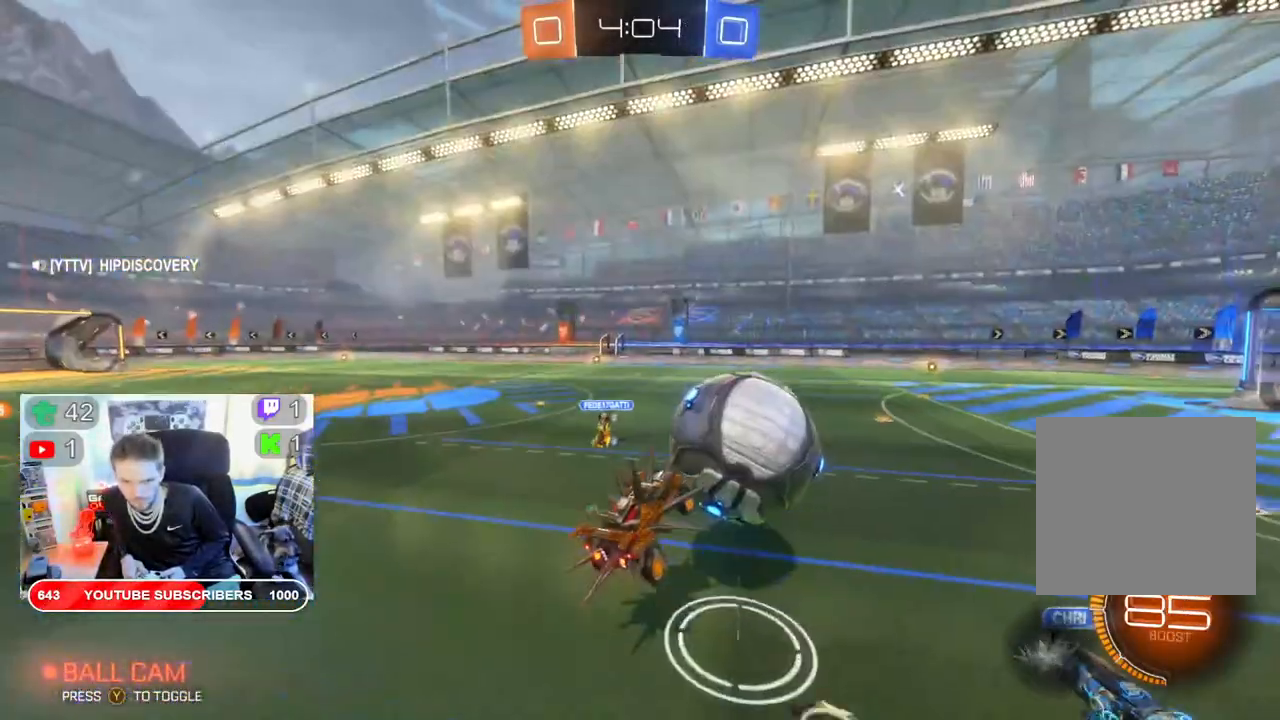
{"buttons": ["R2"], "left_stick": "left", "right_stick": "center", "events": [[500, "left_stick", "left"]]}
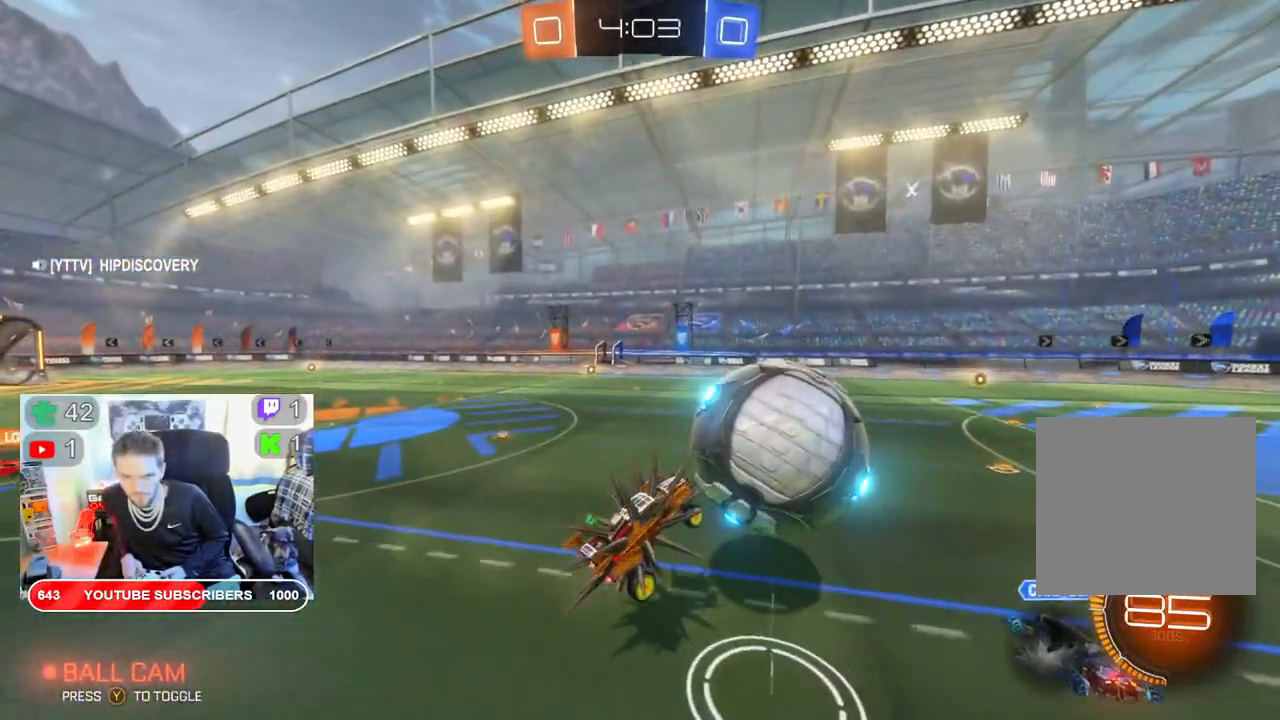
{"buttons": ["R2"], "left_stick": "right", "right_stick": "center", "events": [[450, "left_stick", "right"]]}
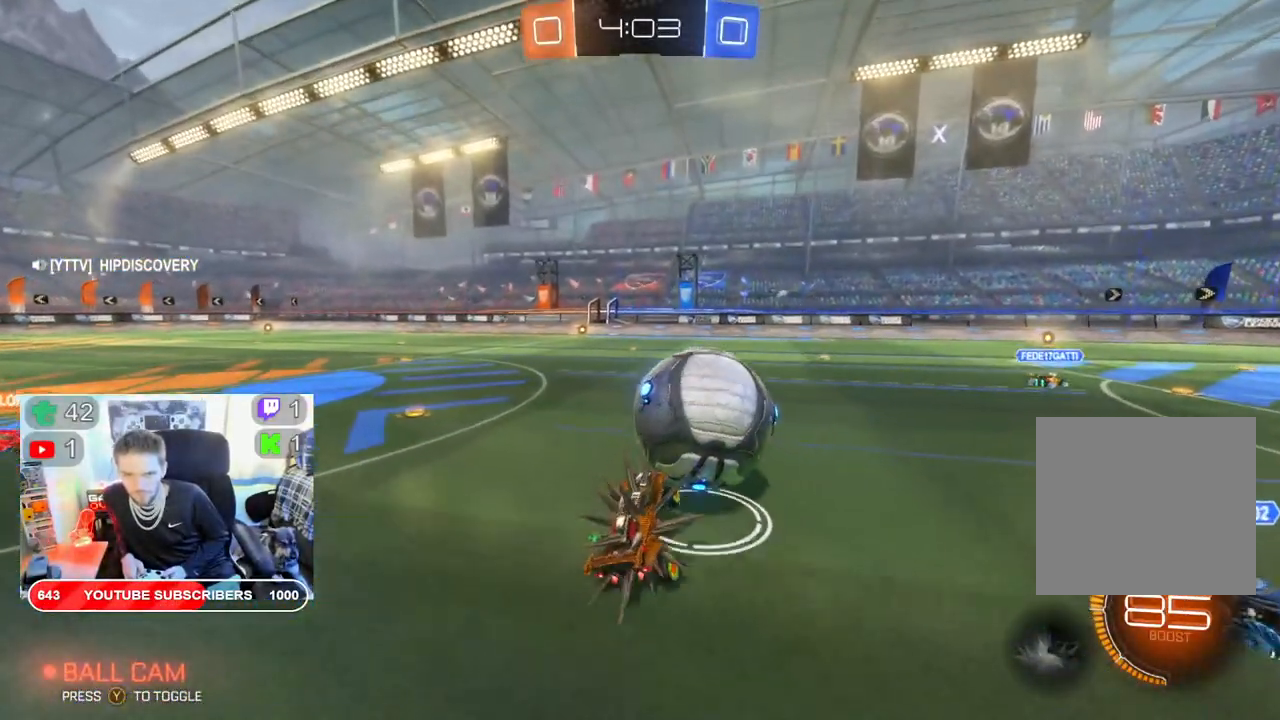
{"buttons": ["R2"], "left_stick": "down-right", "right_stick": "center", "events": [[67, "left_stick", "down-left"], [383, "left_stick", "down-right"]]}
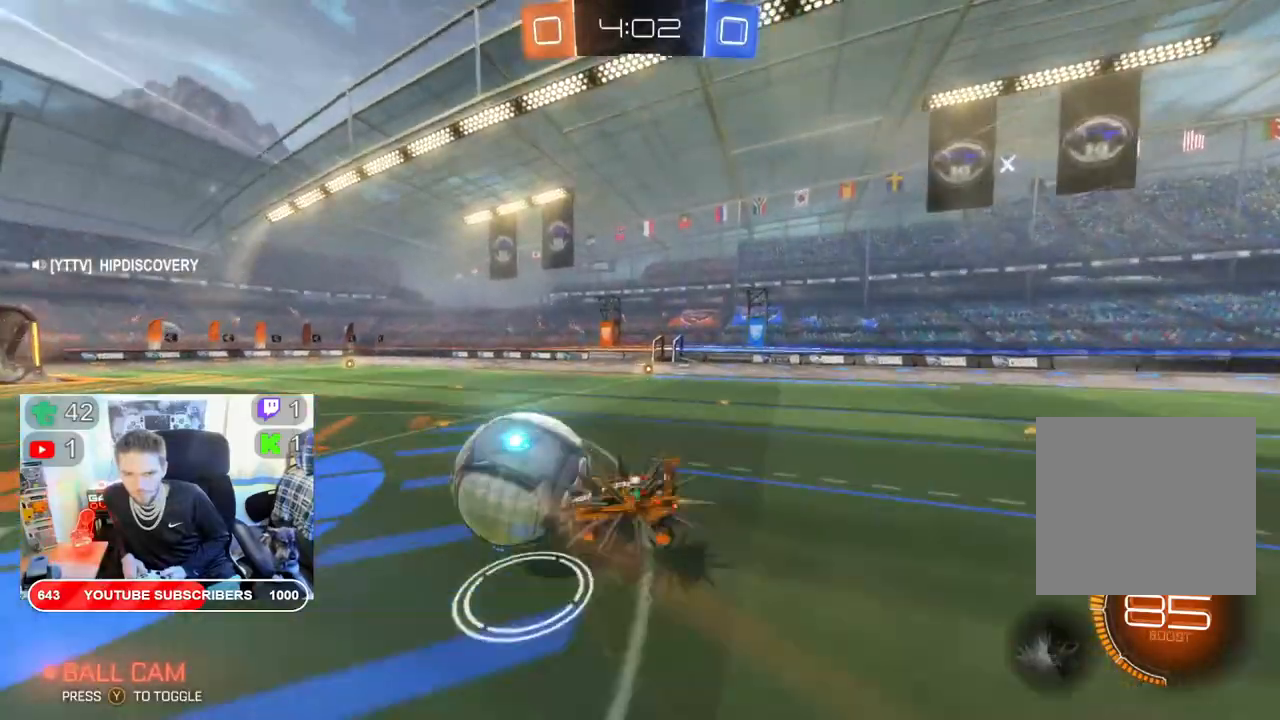
{"buttons": ["R2"], "left_stick": "right", "right_stick": "center", "events": [[183, "left_stick", "right"]]}
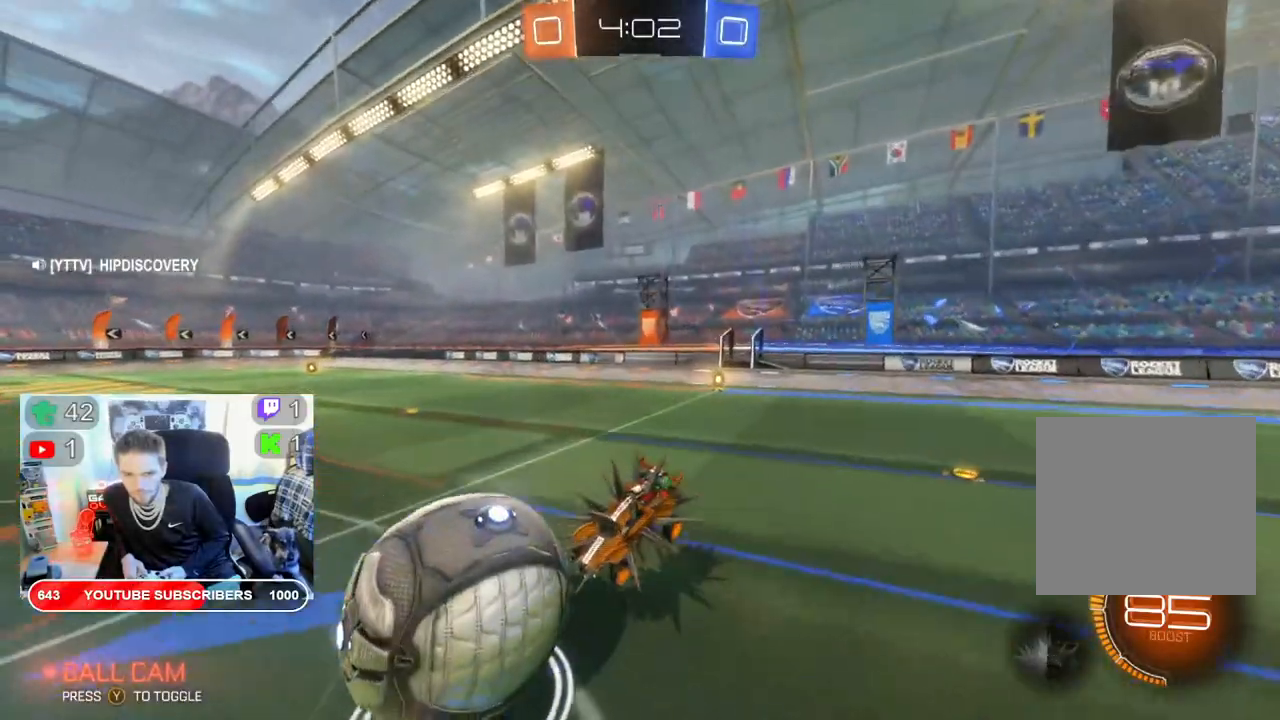
{"buttons": ["R2"], "left_stick": "right", "right_stick": "center", "events": []}
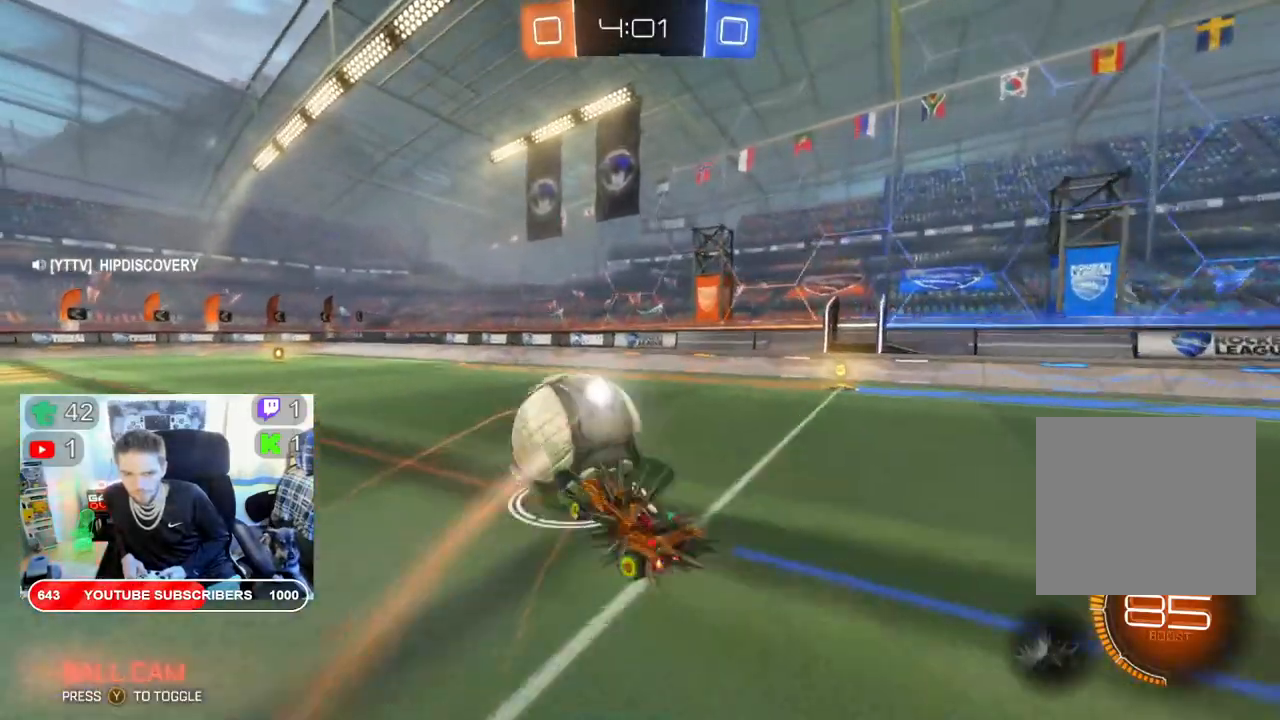
{"buttons": ["B", "R2"], "left_stick": "right", "right_stick": "center", "events": [[383, "left_stick", "center"], [400, "B", "down"], [500, "left_stick", "right"]]}
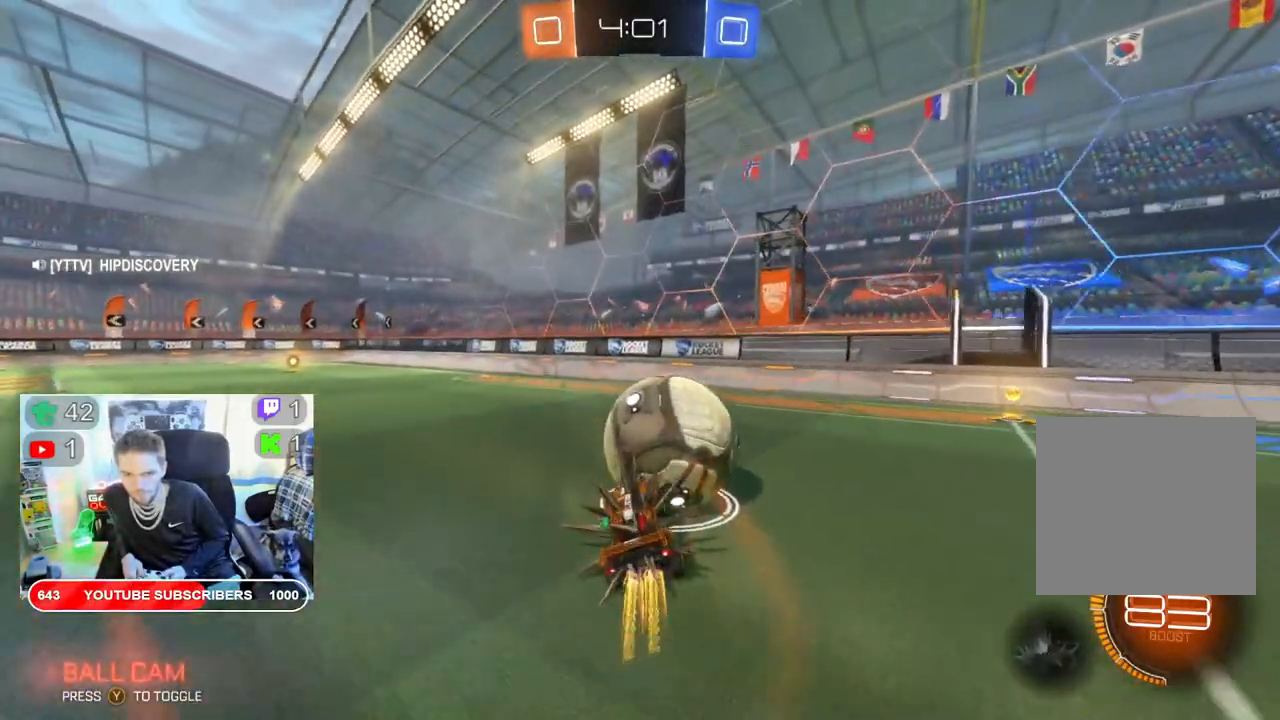
{"buttons": ["R2"], "left_stick": "right", "right_stick": "center", "events": [[167, "B", "up"]]}
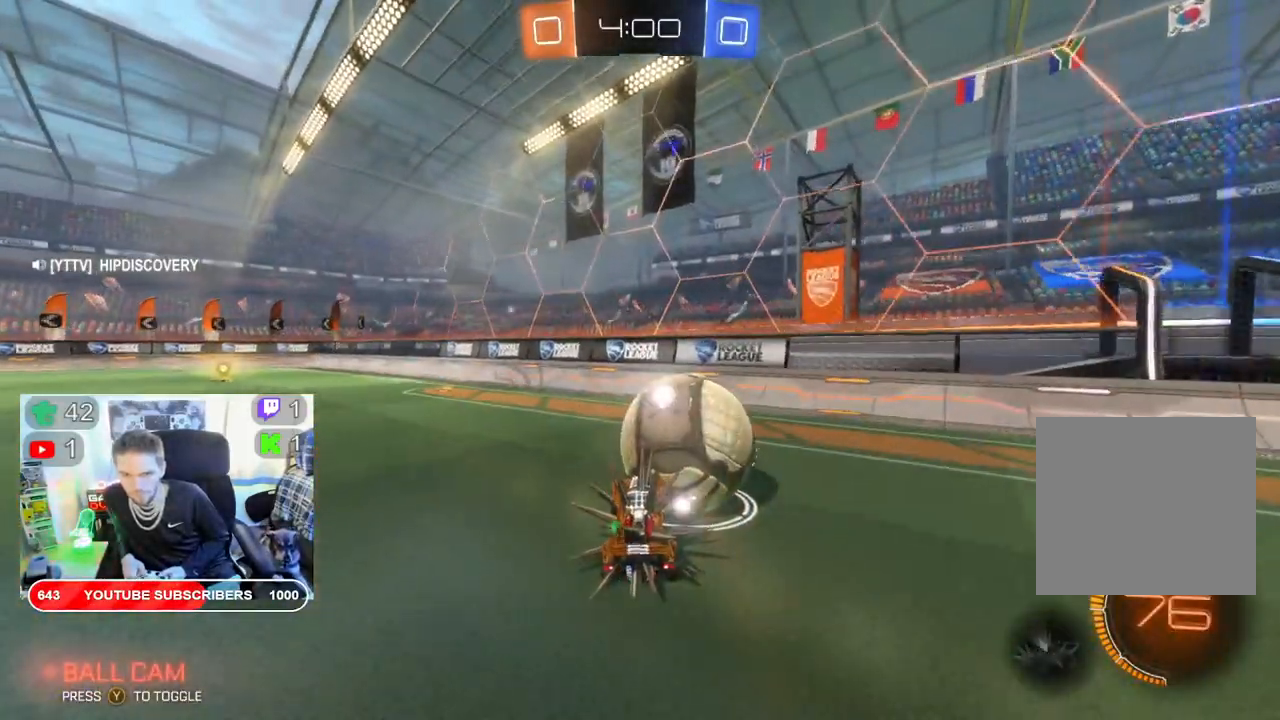
{"buttons": ["R2"], "left_stick": "right", "right_stick": "center", "events": []}
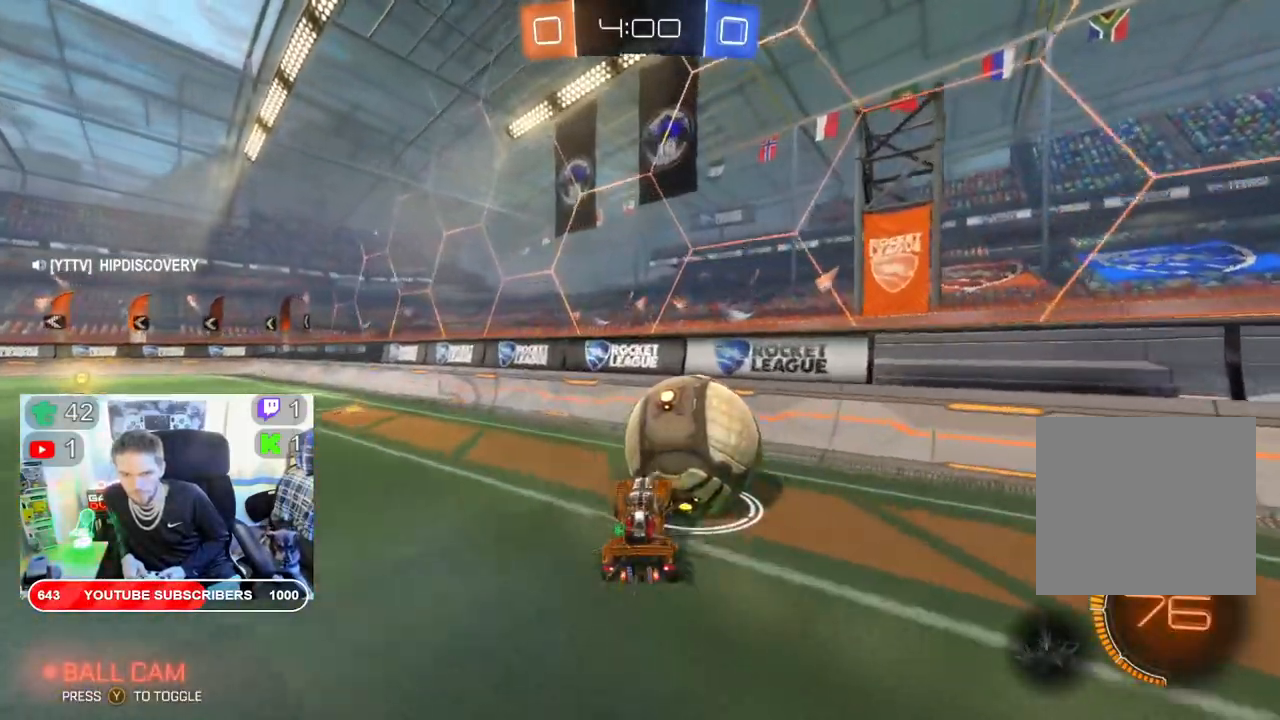
{"buttons": ["R2"], "left_stick": "right", "right_stick": "center", "events": []}
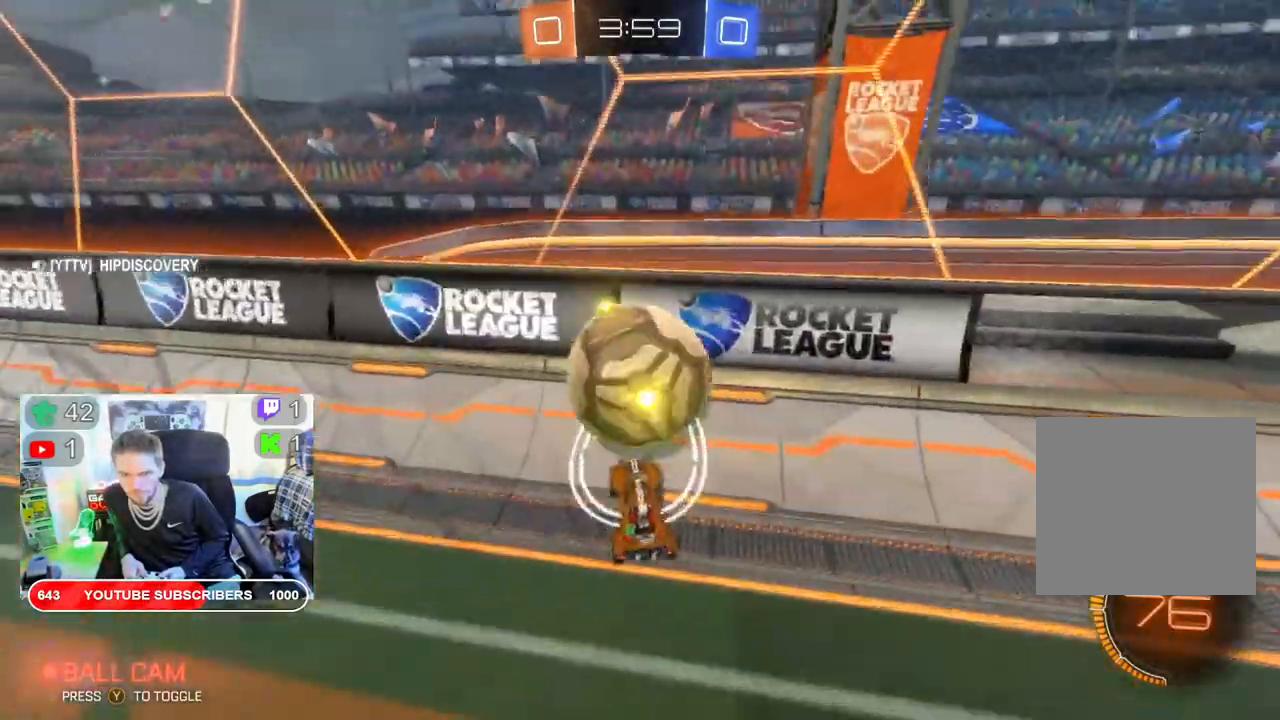
{"buttons": ["R2"], "left_stick": "right", "right_stick": "center", "events": []}
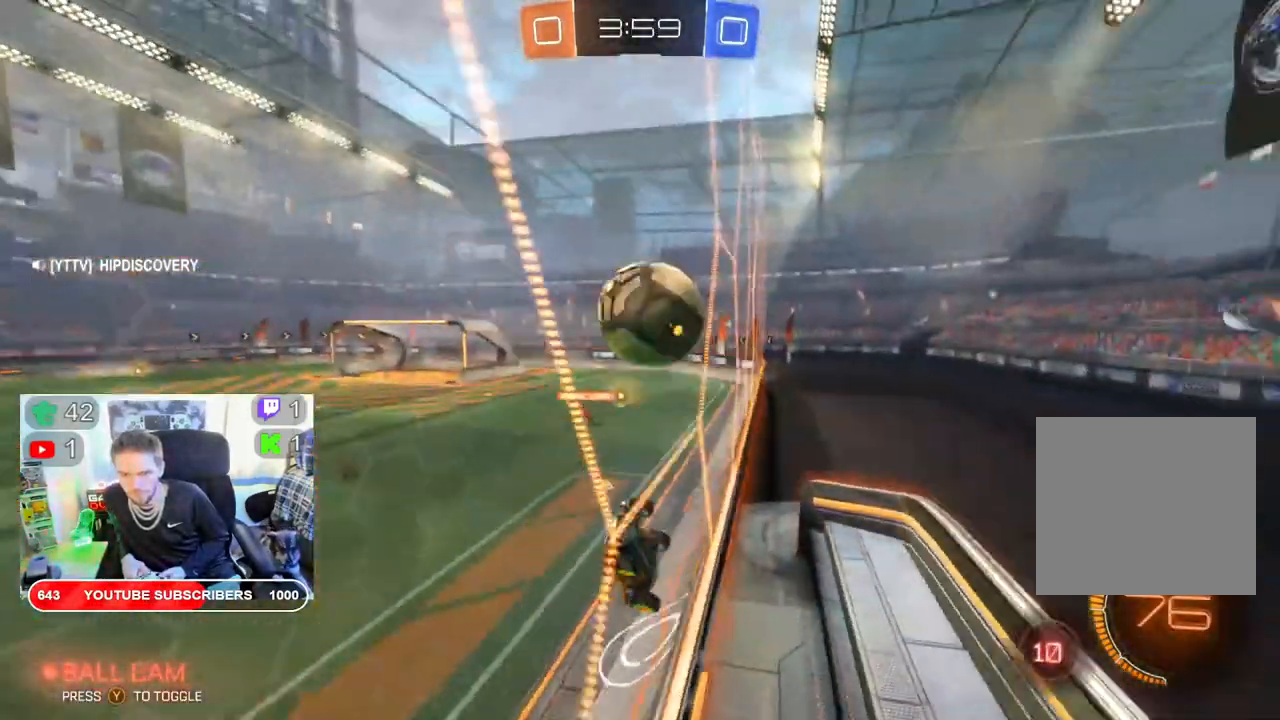
{"buttons": ["R2"], "left_stick": "left", "right_stick": "center", "events": [[67, "left_stick", "left"]]}
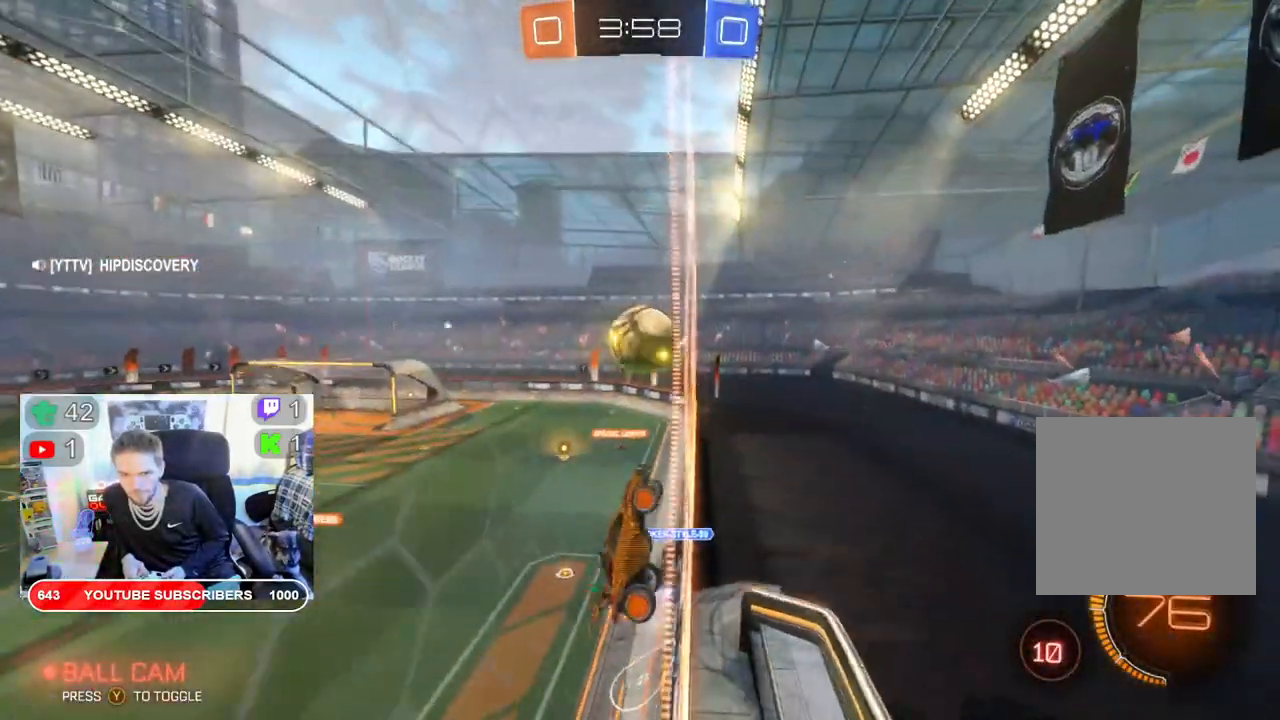
{"buttons": ["B", "R2"], "left_stick": "left", "right_stick": "center", "events": [[200, "B", "down"]]}
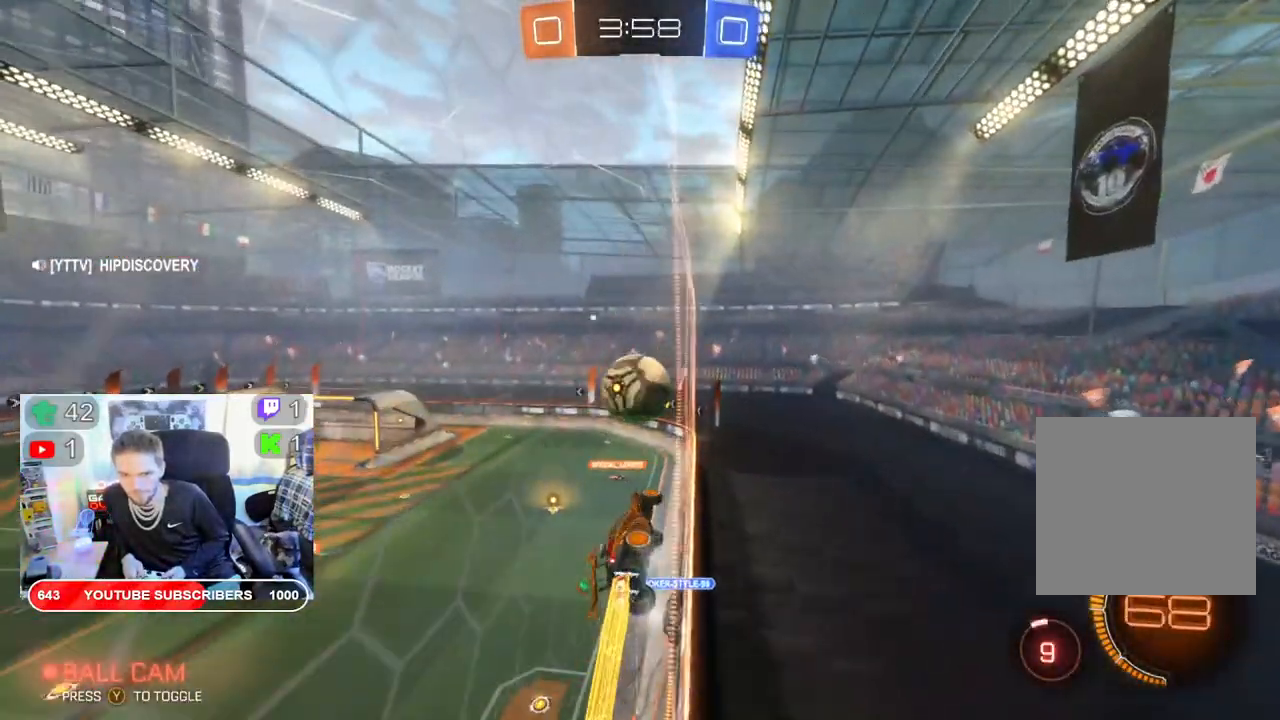
{"buttons": ["R2"], "left_stick": "left", "right_stick": "center", "events": [[350, "B", "up"]]}
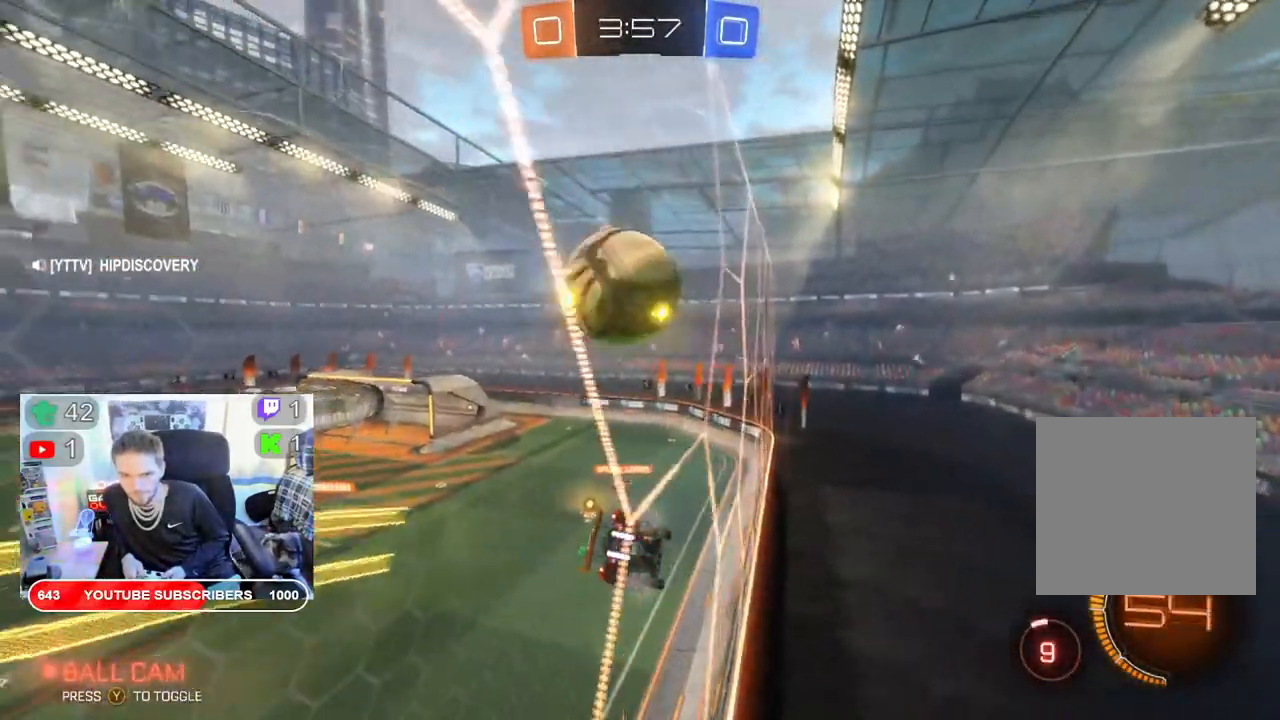
{"buttons": ["R2"], "left_stick": "right", "right_stick": "center", "events": [[150, "left_stick", "right"]]}
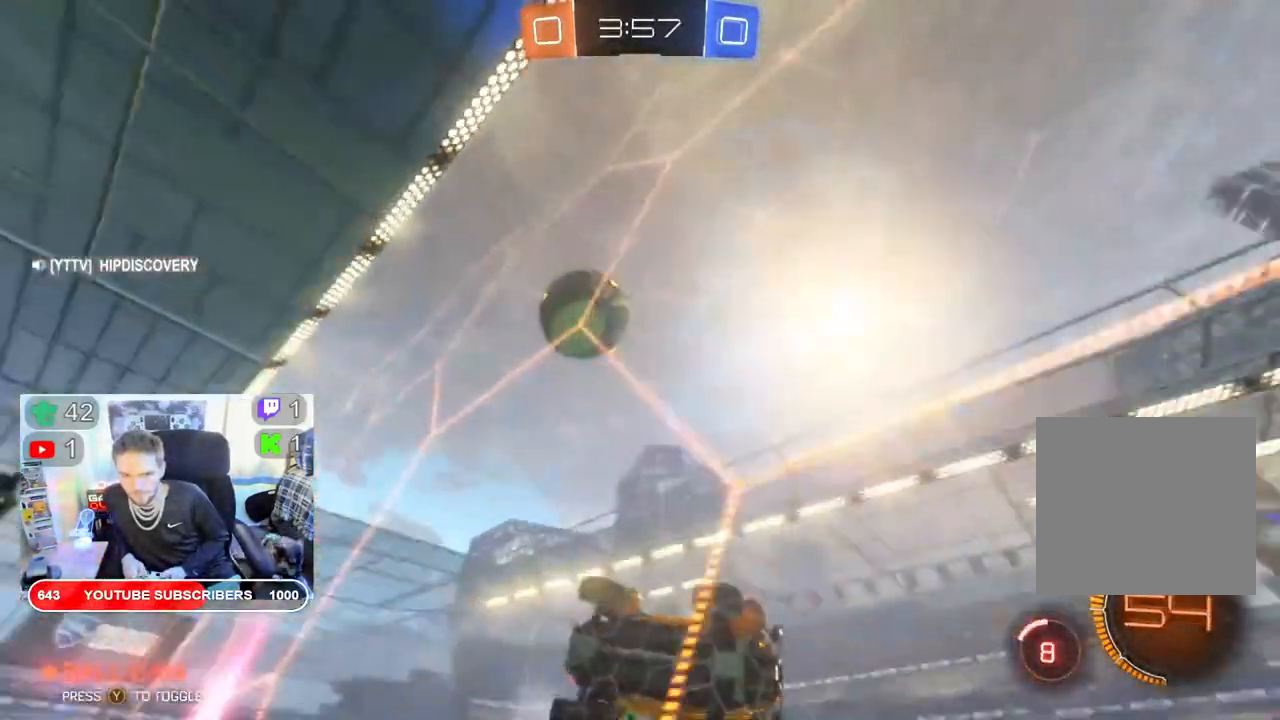
{"buttons": ["R2"], "left_stick": "right", "right_stick": "center", "events": []}
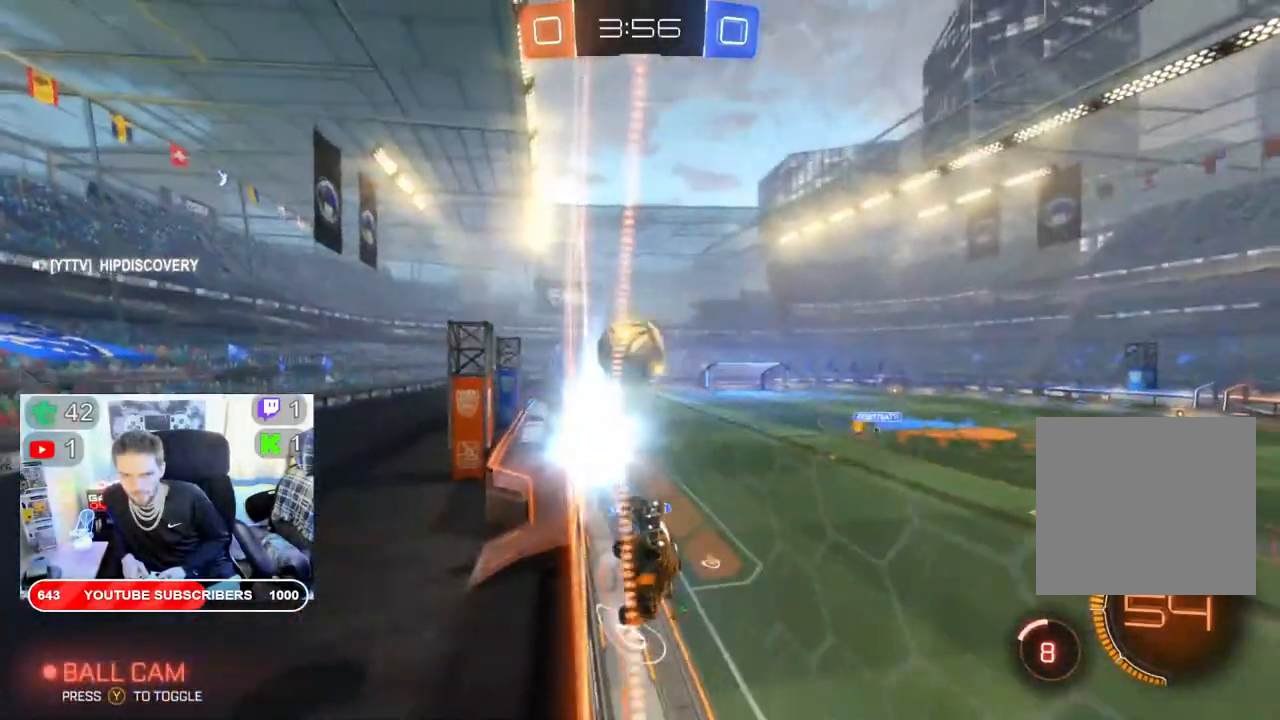
{"buttons": ["R2"], "left_stick": "down-left", "right_stick": "center", "events": [[67, "left_stick", "down-left"]]}
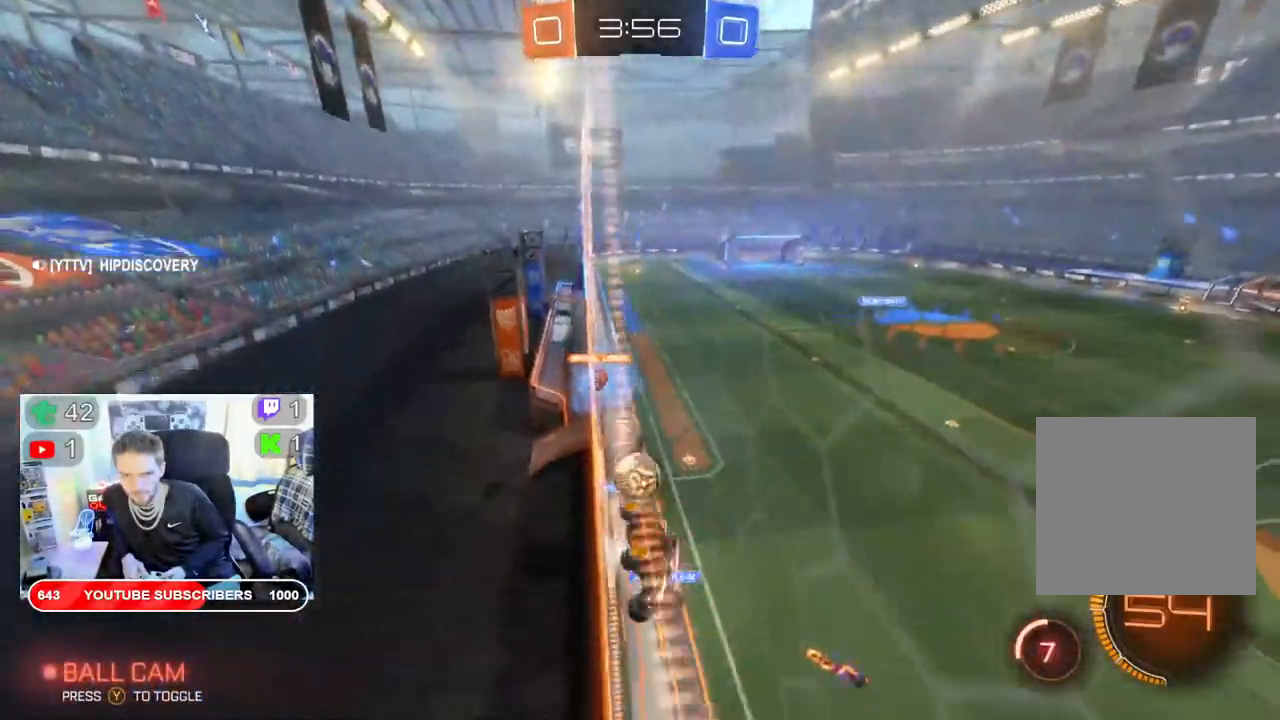
{"buttons": ["R2"], "left_stick": "down-left", "right_stick": "center", "events": []}
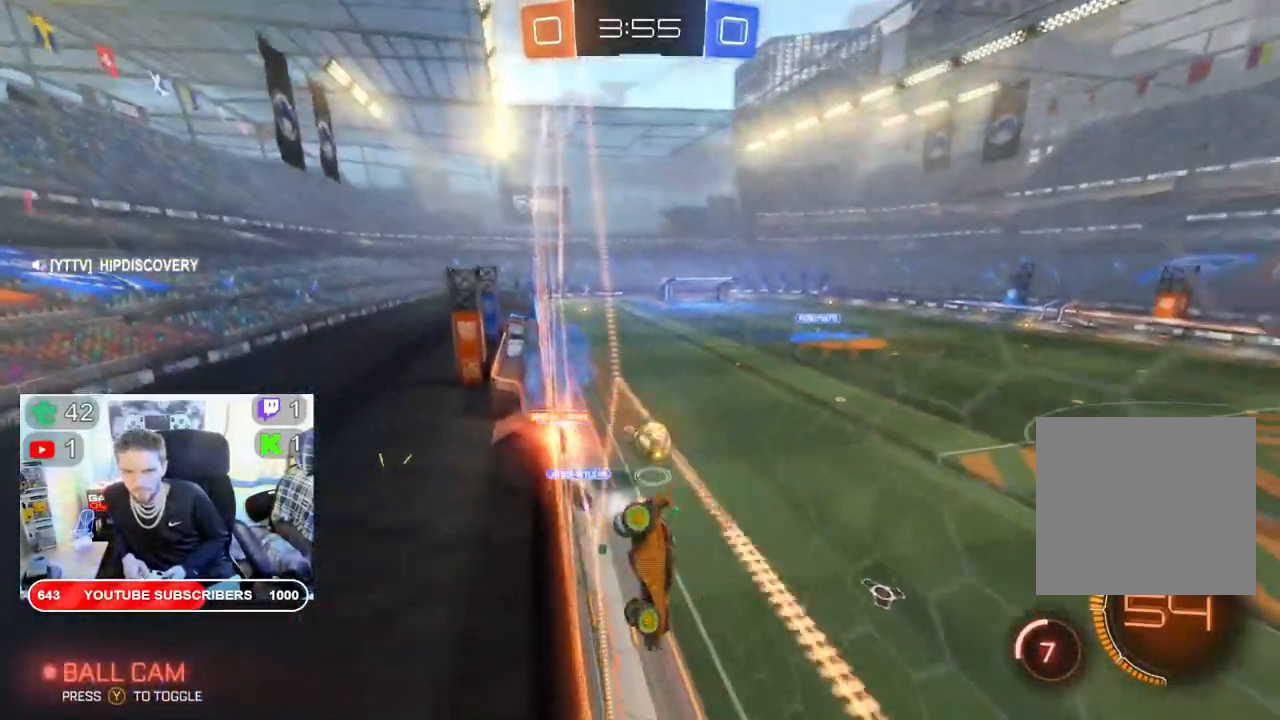
{"buttons": ["B", "R2"], "left_stick": "left", "right_stick": "center", "events": [[183, "left_stick", "left"], [450, "B", "down"]]}
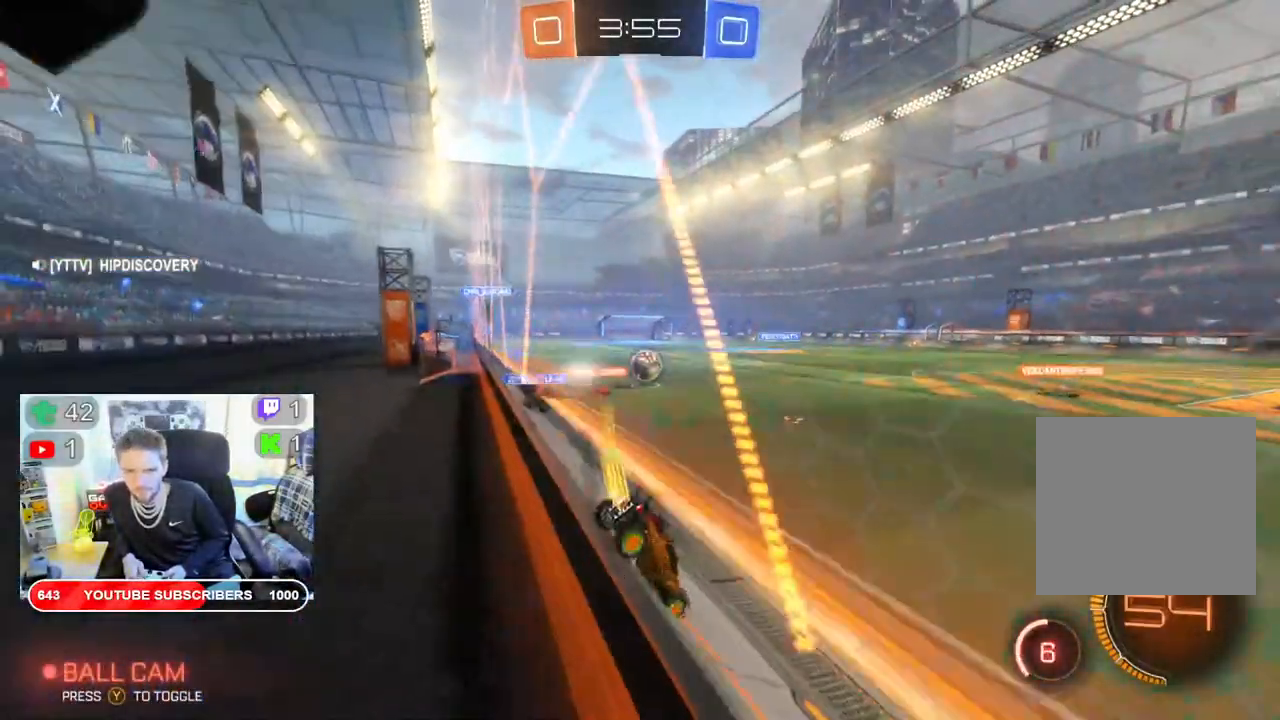
{"buttons": ["B", "R2"], "left_stick": "left", "right_stick": "center", "events": []}
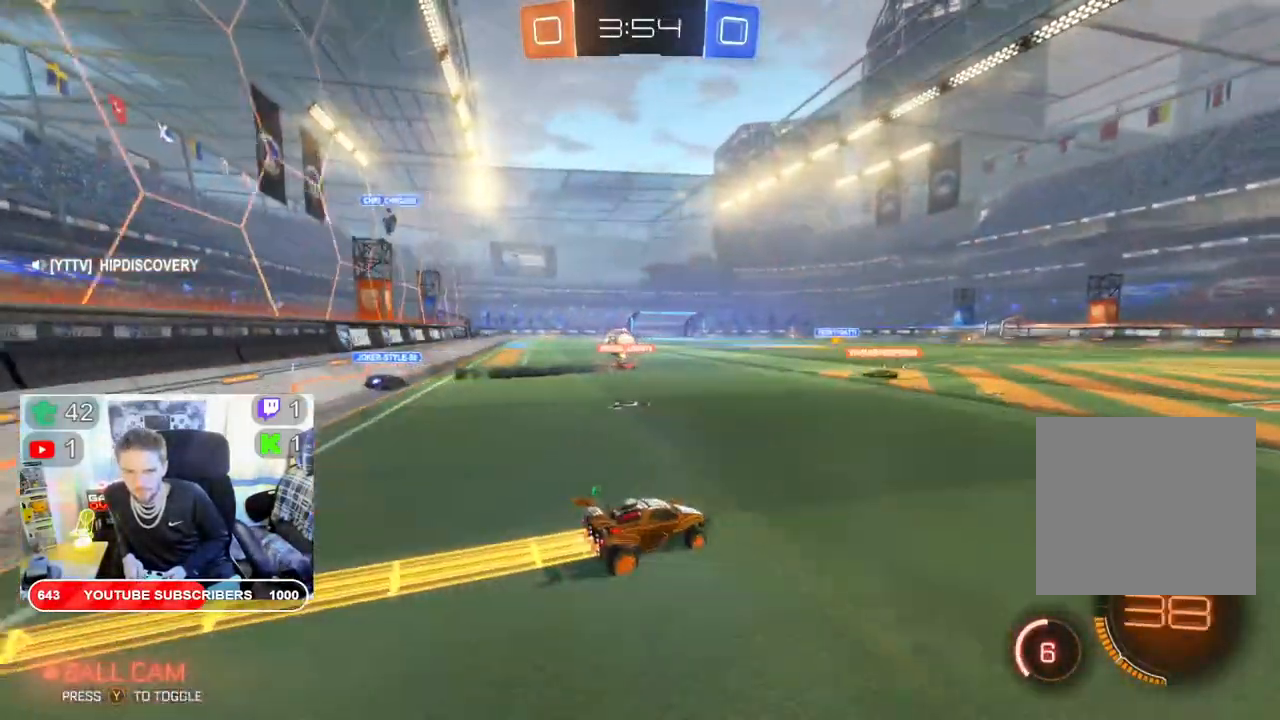
{"buttons": ["B", "R2"], "left_stick": "left", "right_stick": "center", "events": []}
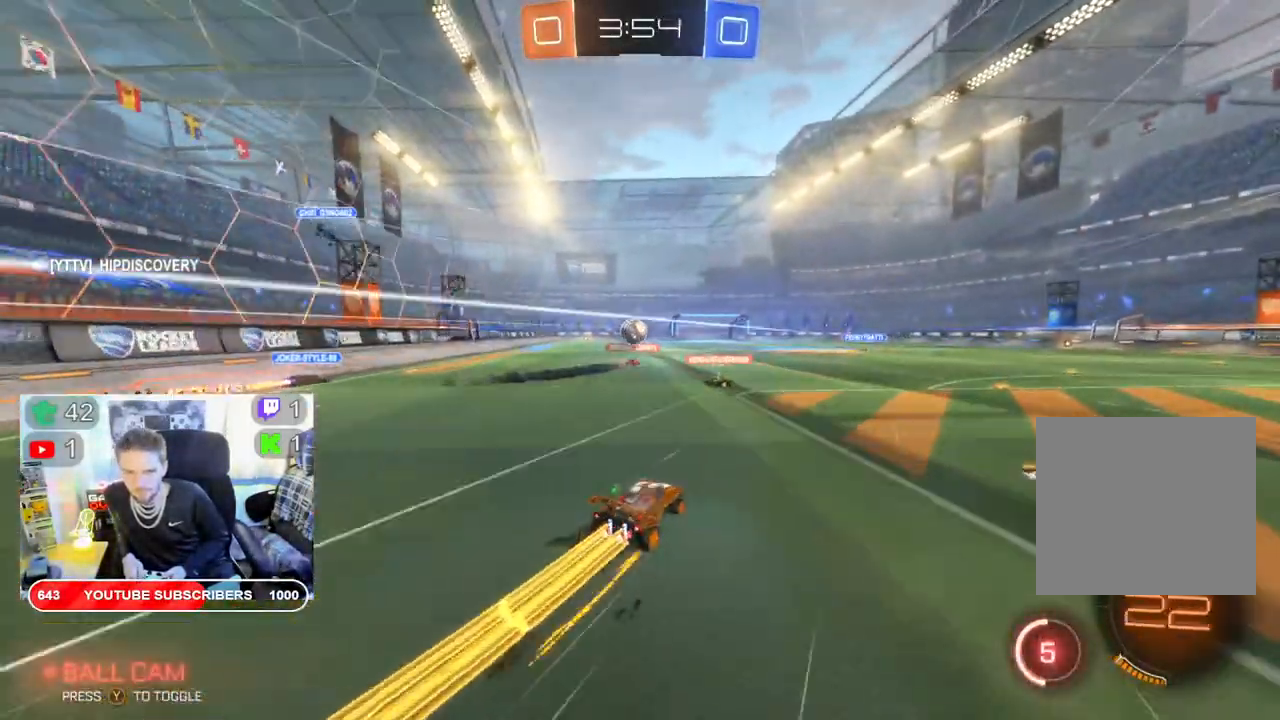
{"buttons": ["B", "R2"], "left_stick": "center", "right_stick": "center", "events": [[350, "left_stick", "center"]]}
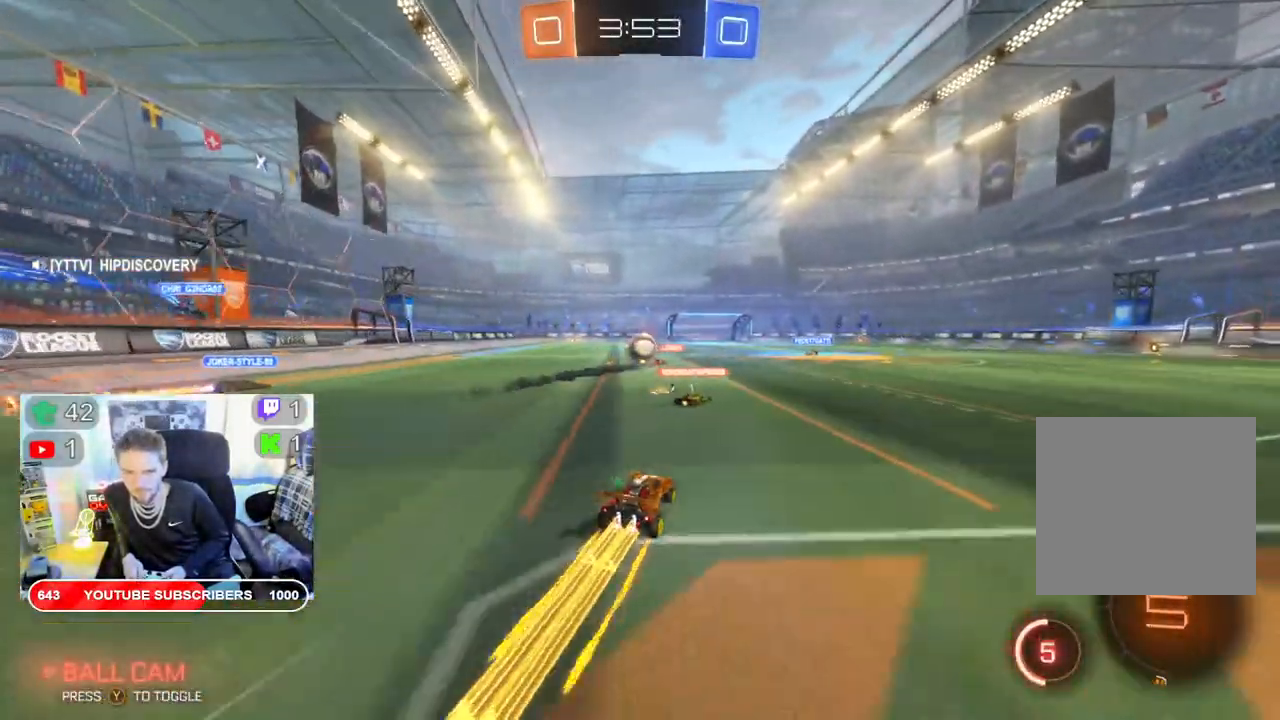
{"buttons": ["B", "R2"], "left_stick": "center", "right_stick": "center", "events": []}
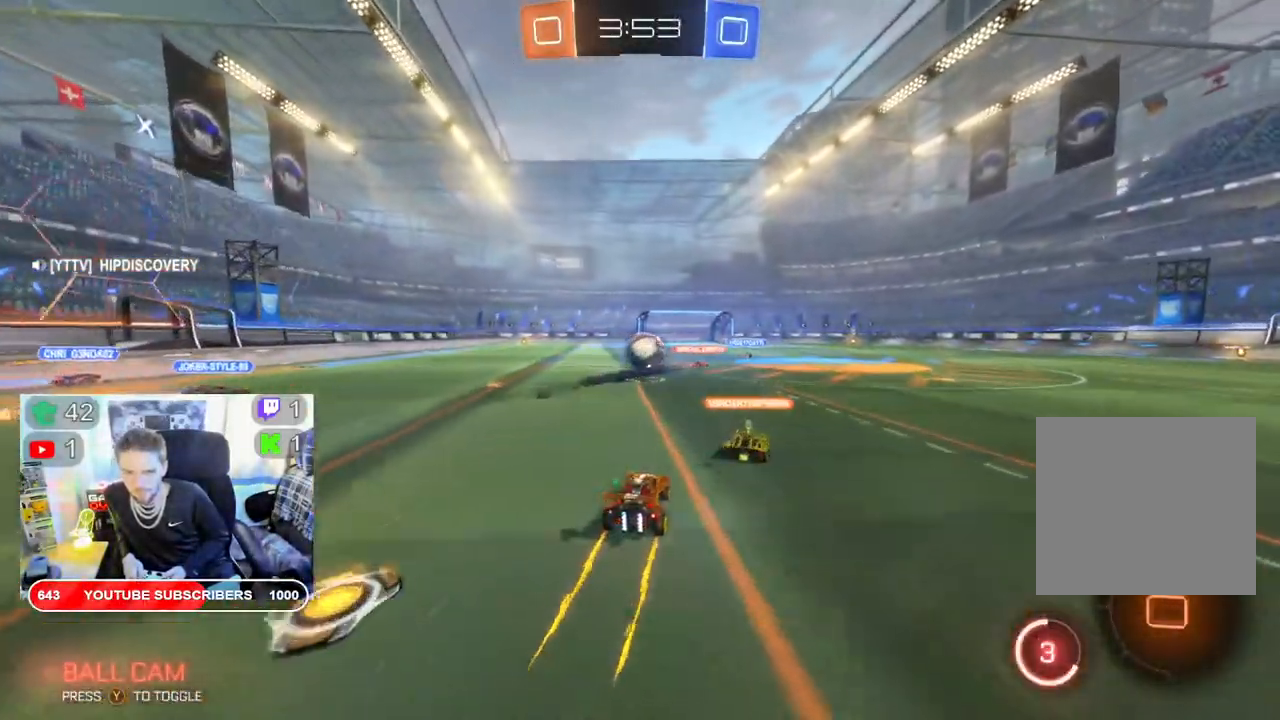
{"buttons": ["B", "R2"], "left_stick": "center", "right_stick": "center", "events": [[200, "left_stick", "right"], [400, "left_stick", "center"]]}
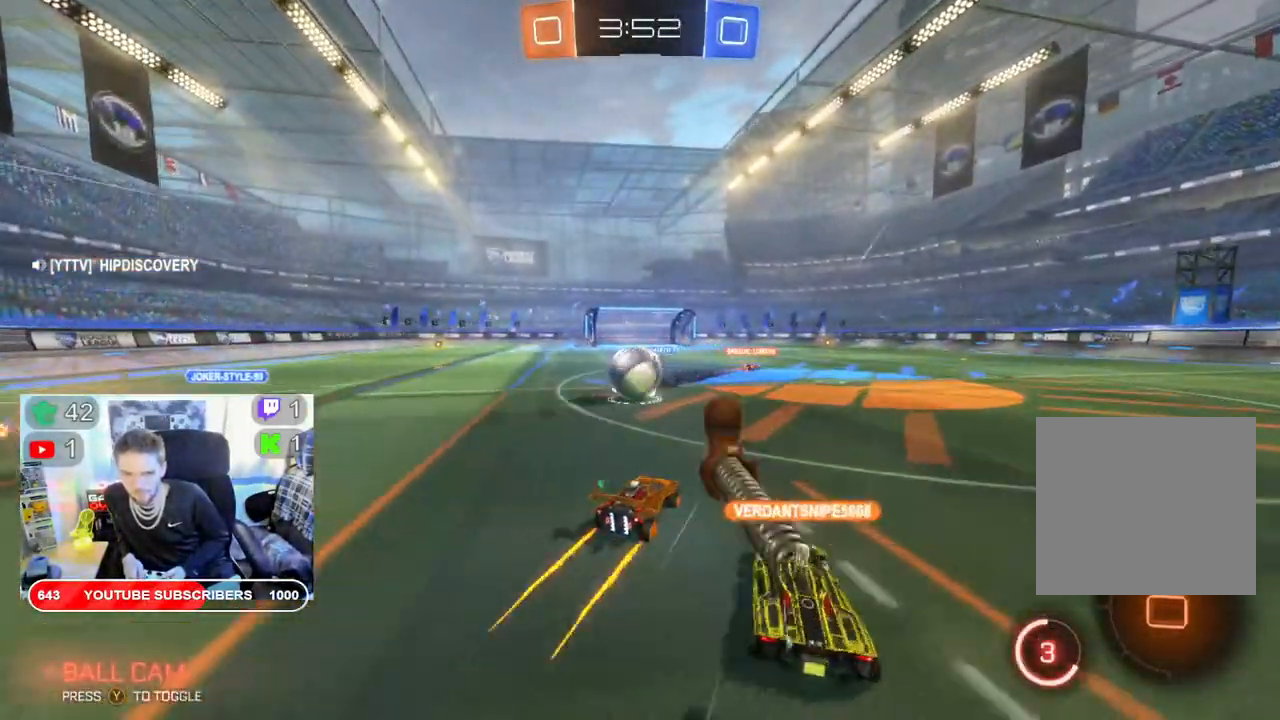
{"buttons": ["R2"], "left_stick": "up-right", "right_stick": "center", "events": [[33, "B", "up"], [50, "left_stick", "left"], [333, "A", "down"], [367, "left_stick", "up-right"], [483, "A", "up"]]}
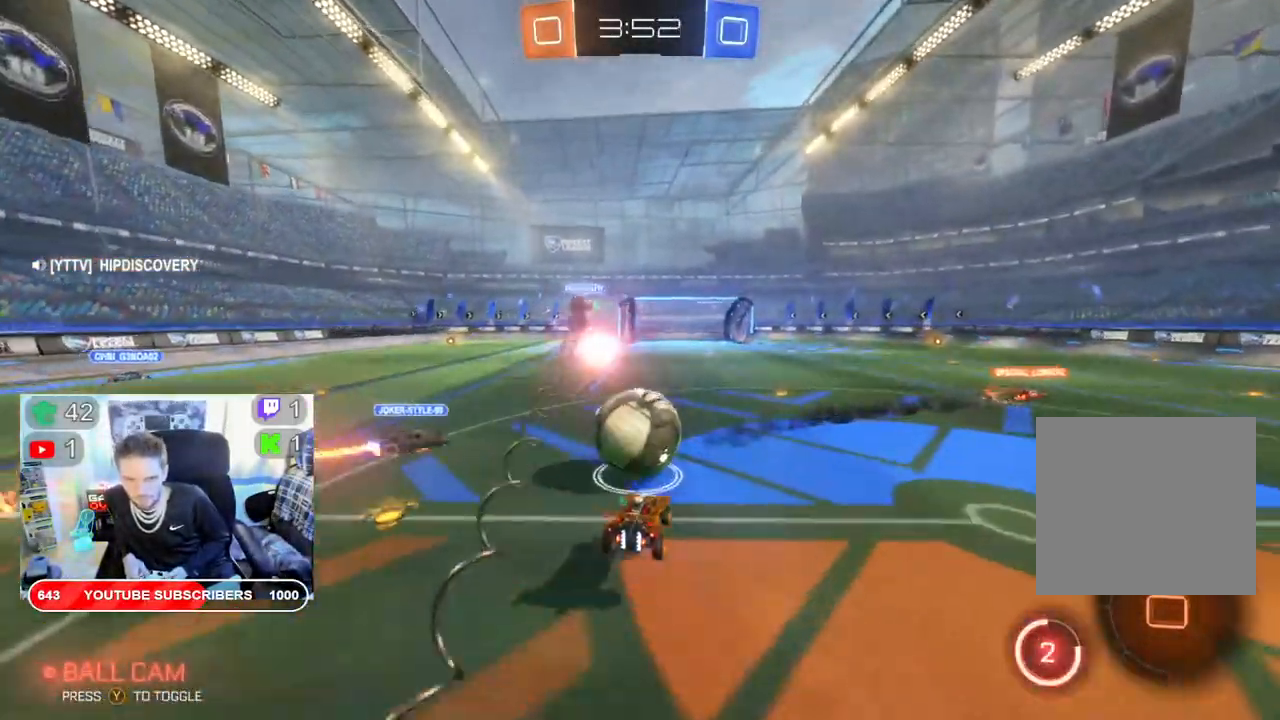
{"buttons": ["R2"], "left_stick": "center", "right_stick": "center", "events": [[33, "A", "down"], [83, "left_stick", "up"], [283, "left_stick", "center"], [350, "A", "up"]]}
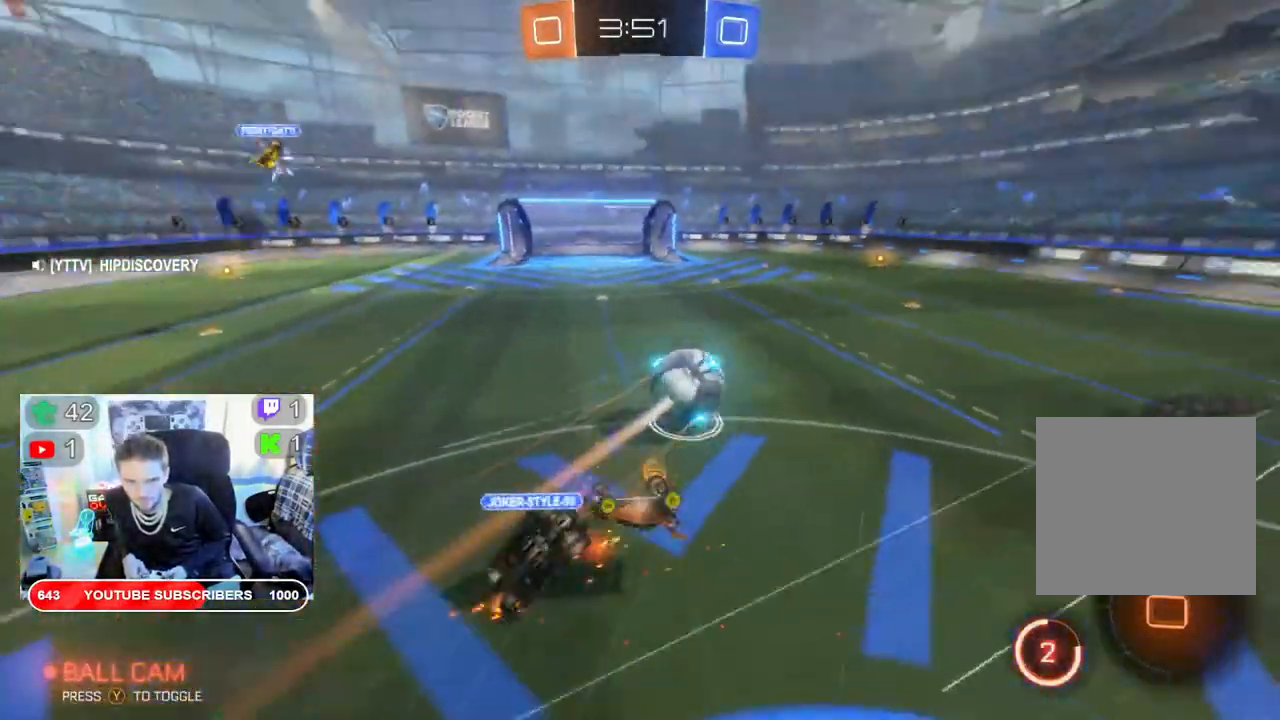
{"buttons": ["R2"], "left_stick": "center", "right_stick": "center", "events": []}
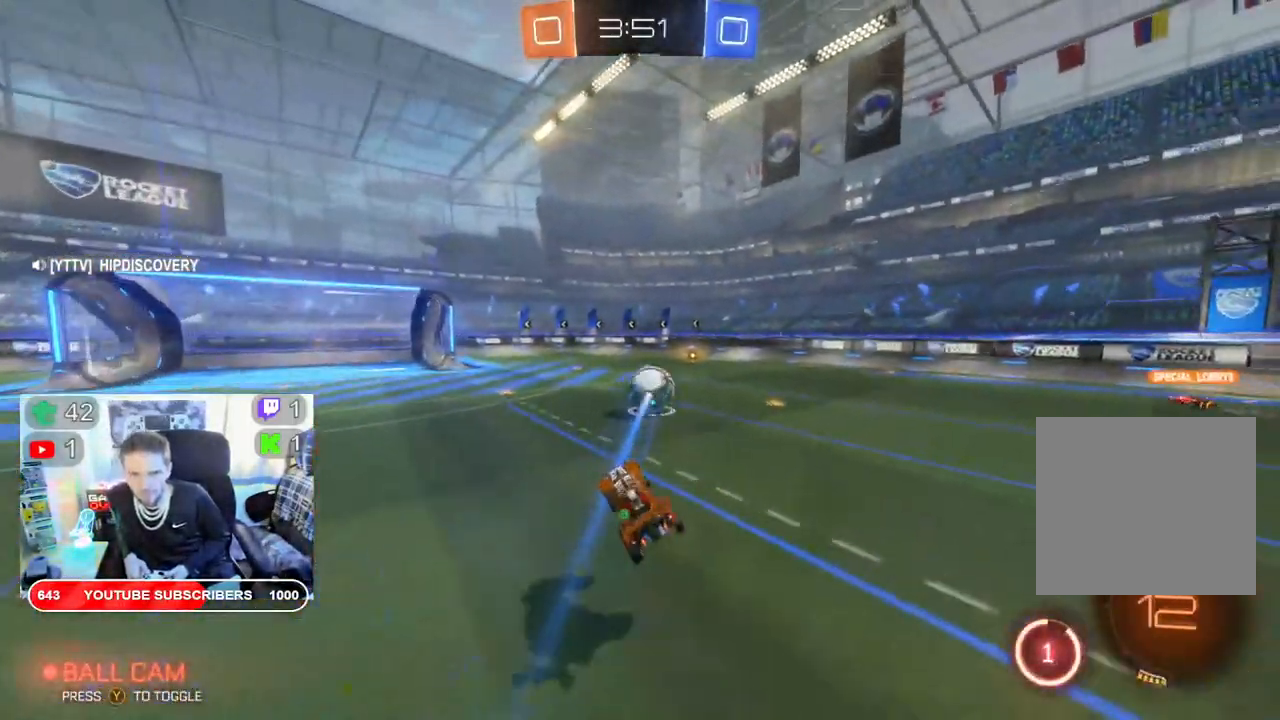
{"buttons": ["B", "R2"], "left_stick": "right", "right_stick": "center", "events": [[67, "left_stick", "right"], [217, "left_stick", "down-right"], [233, "B", "down"], [400, "left_stick", "right"]]}